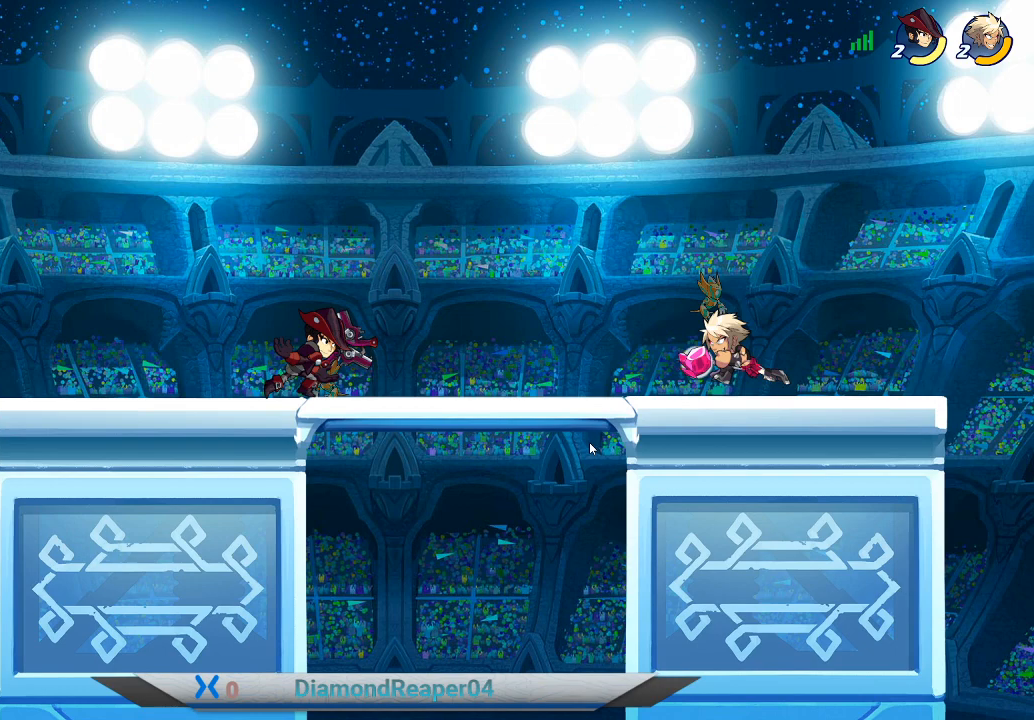
Gameplay with a controller (Xbox layout); each line is a JSON object with the inputs held at the frame after it. "events" lists button and stick changes between this image and that frame as [ms after this image, input, new state], when the widget could be followed in between.
{"buttons": [], "left_stick": "center", "right_stick": "center", "events": [[133, "left_stick", "right"], [233, "left_stick", "center"]]}
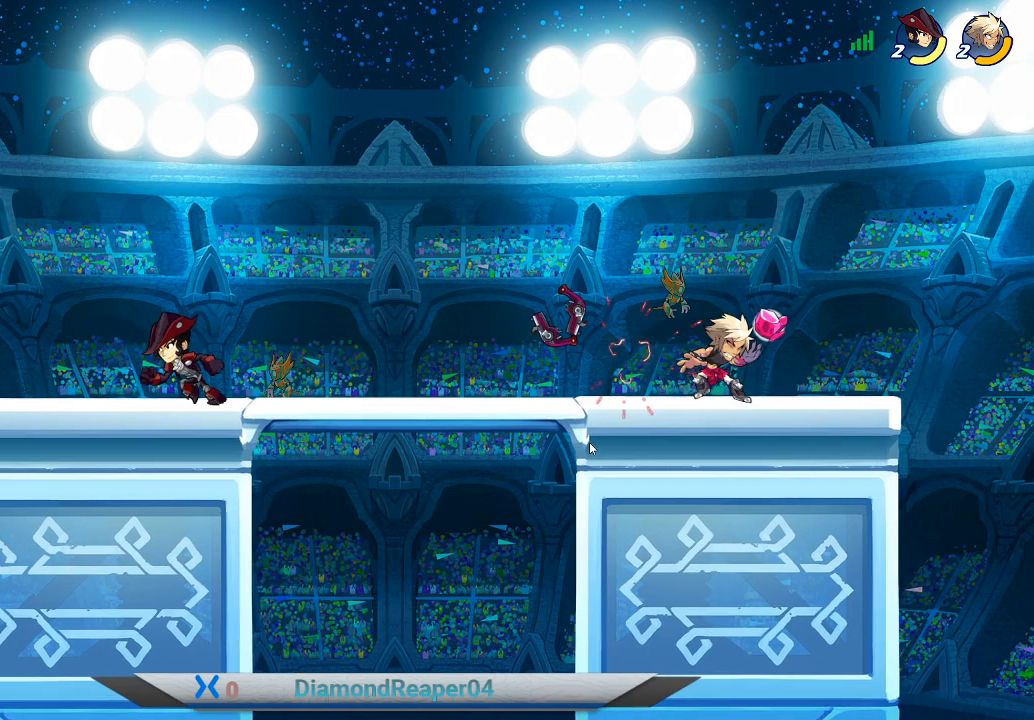
{"buttons": [], "left_stick": "center", "right_stick": "center", "events": [[133, "left_stick", "left"], [500, "left_stick", "center"]]}
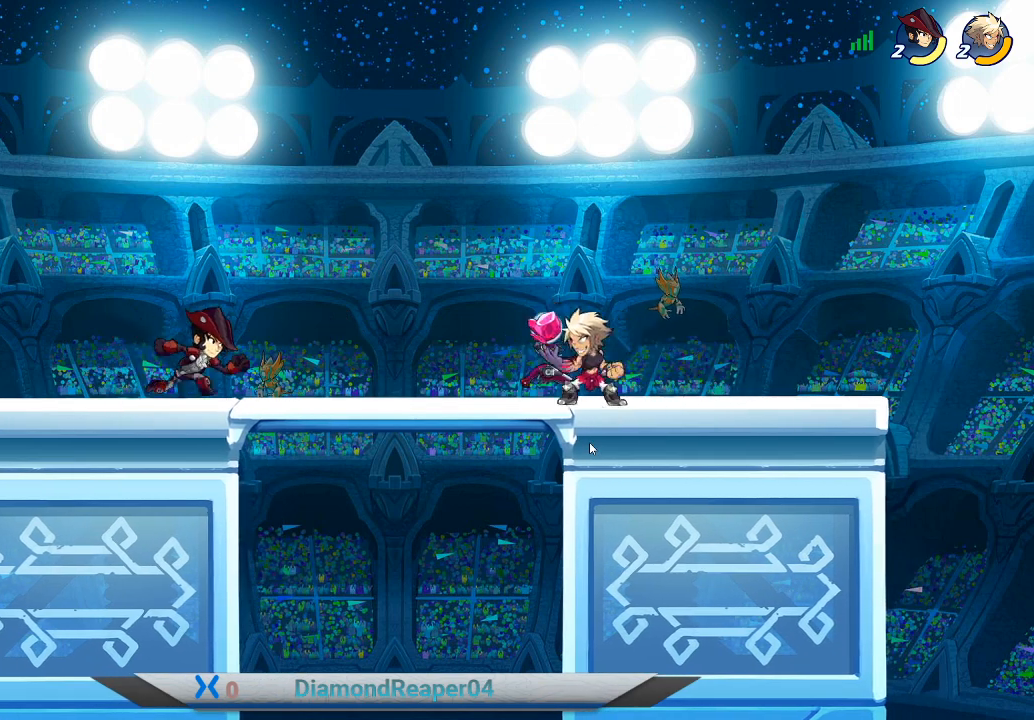
{"buttons": [], "left_stick": "right", "right_stick": "center", "events": [[33, "left_stick", "right"], [267, "left_stick", "center"], [467, "left_stick", "right"]]}
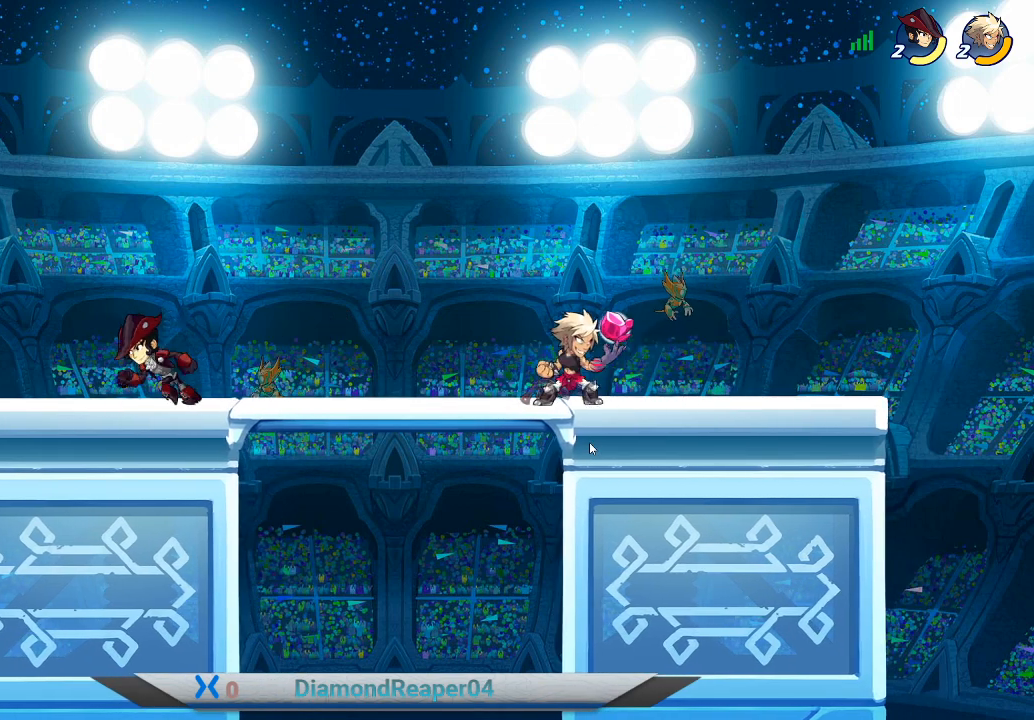
{"buttons": [], "left_stick": "center", "right_stick": "center", "events": [[167, "left_stick", "center"]]}